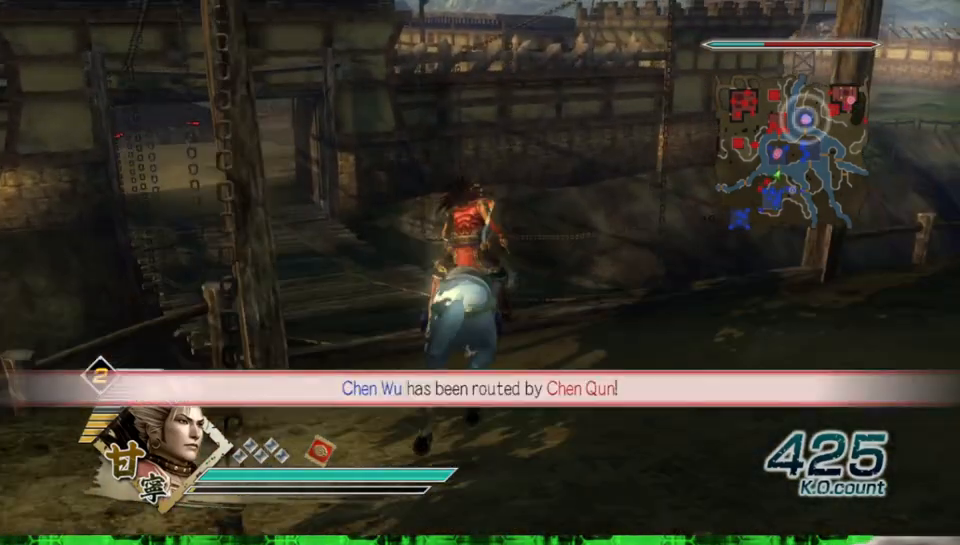
Gameplay with a controller (Xbox layout); each line is a JSON object with the inputs held at the frame after it. "events" lists button and stick changes between this image and that frame as [ms after this image, input, new state], when the widget could be followed in between. Not read: L3 R3.
{"buttons": [], "left_stick": "up", "right_stick": "right", "events": [[350, "right_stick", "right"]]}
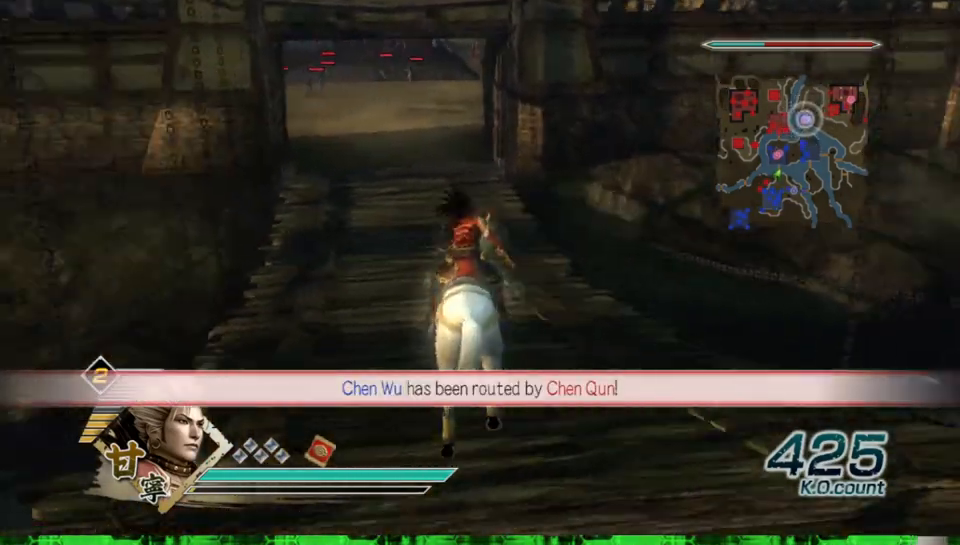
{"buttons": [], "left_stick": "up", "right_stick": "center", "events": [[17, "right_stick", "center"]]}
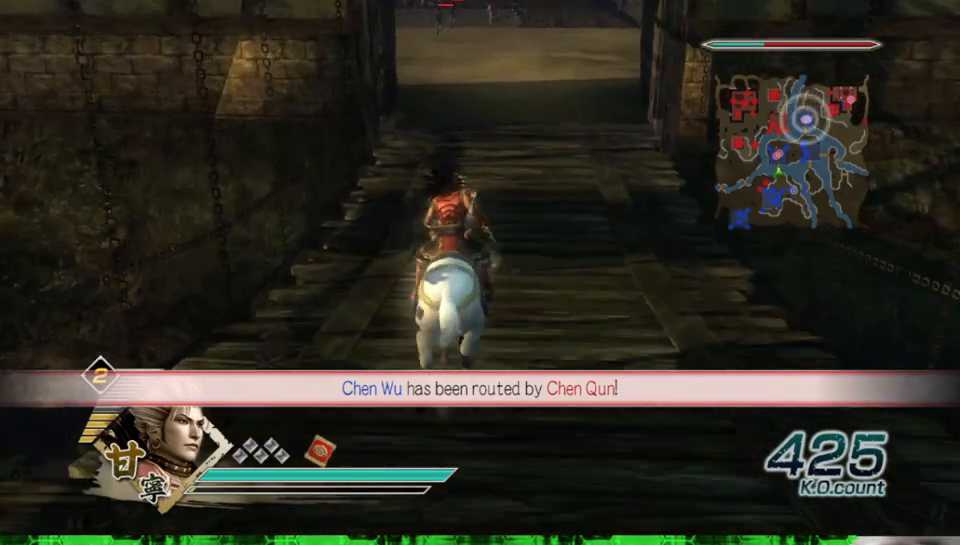
{"buttons": [], "left_stick": "up", "right_stick": "center", "events": []}
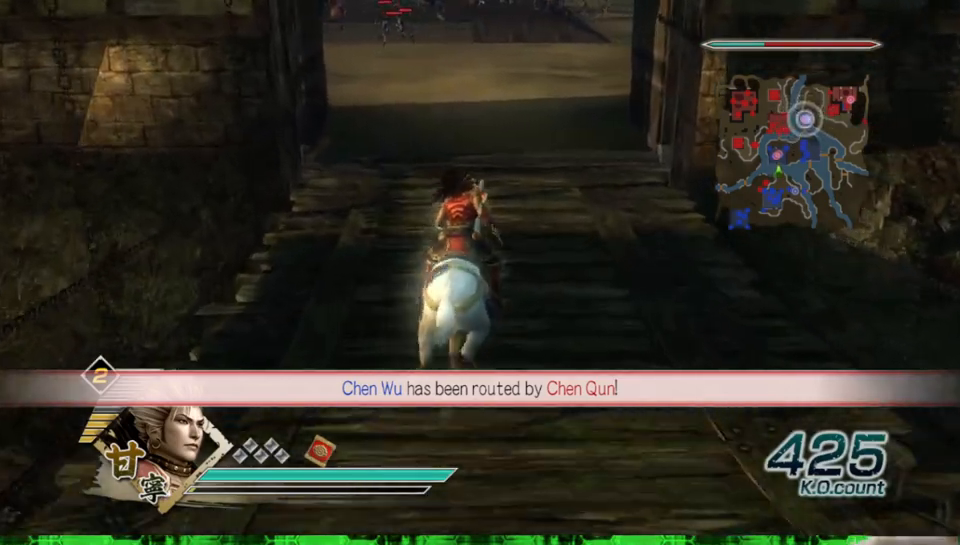
{"buttons": [], "left_stick": "up", "right_stick": "center", "events": []}
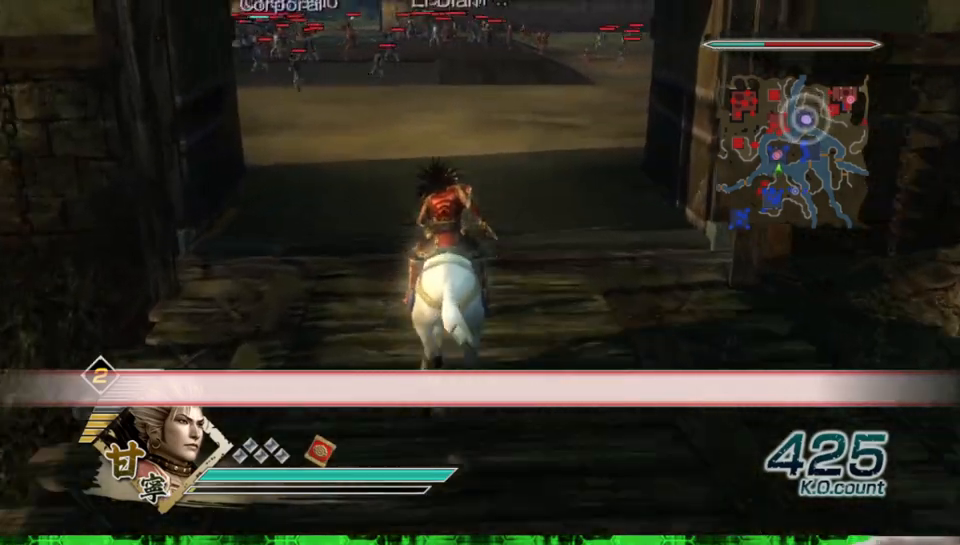
{"buttons": [], "left_stick": "up", "right_stick": "center", "events": []}
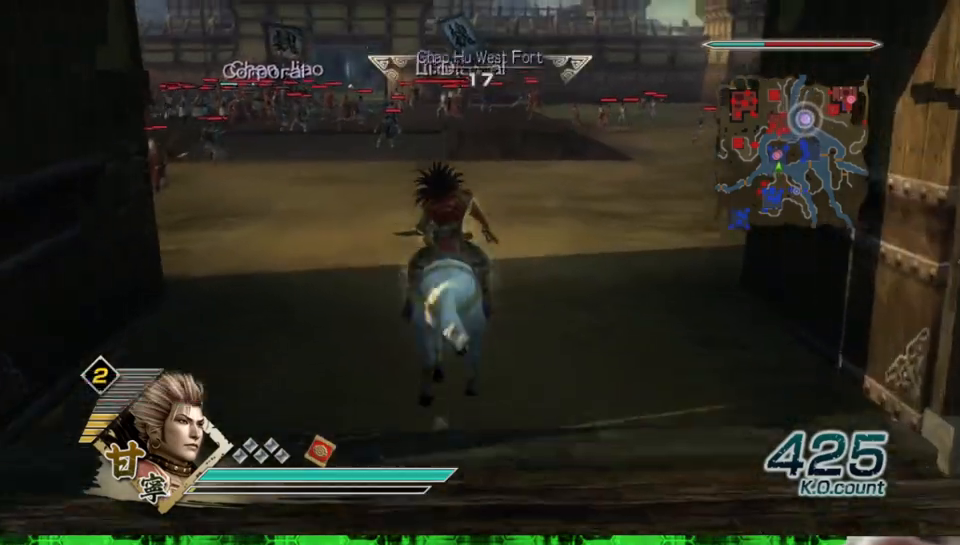
{"buttons": [], "left_stick": "up", "right_stick": "center", "events": []}
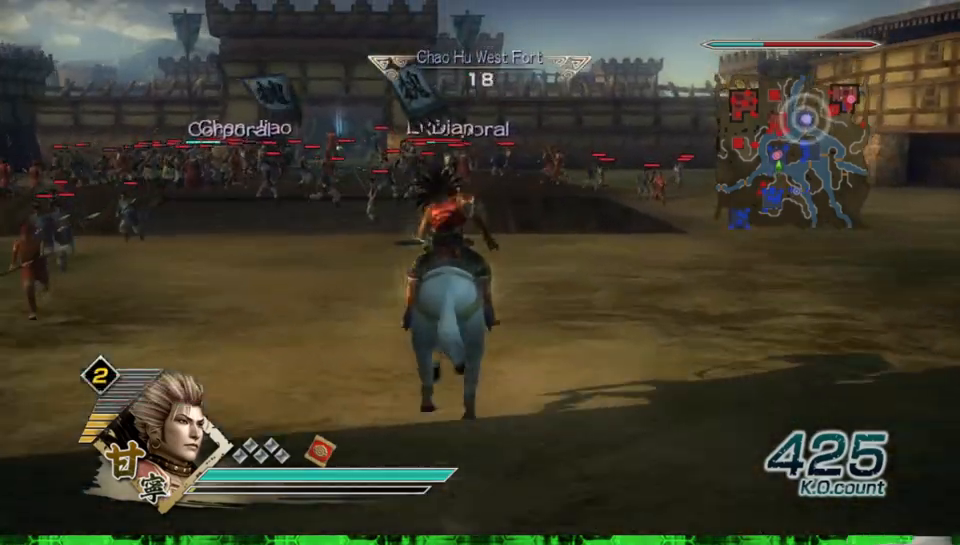
{"buttons": [], "left_stick": "up", "right_stick": "center", "events": []}
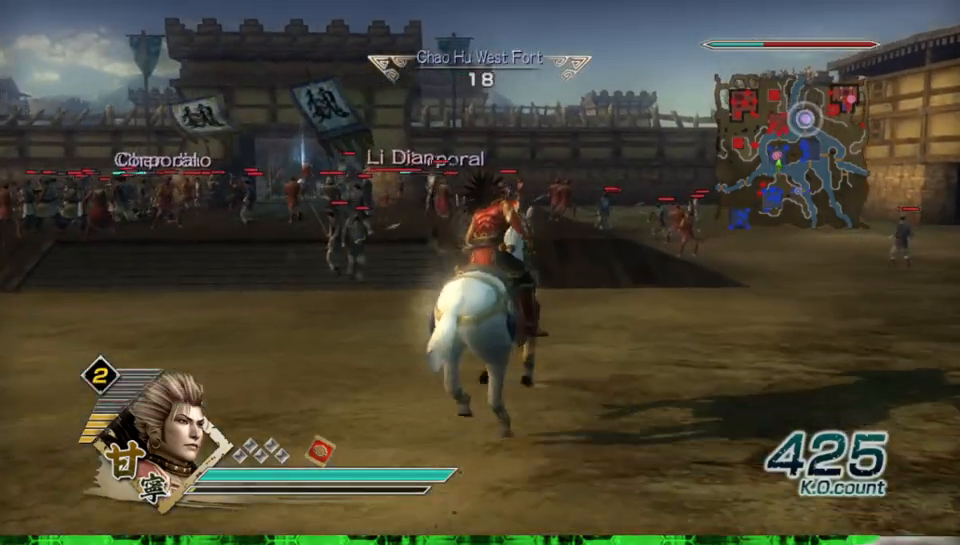
{"buttons": [], "left_stick": "up", "right_stick": "center", "events": []}
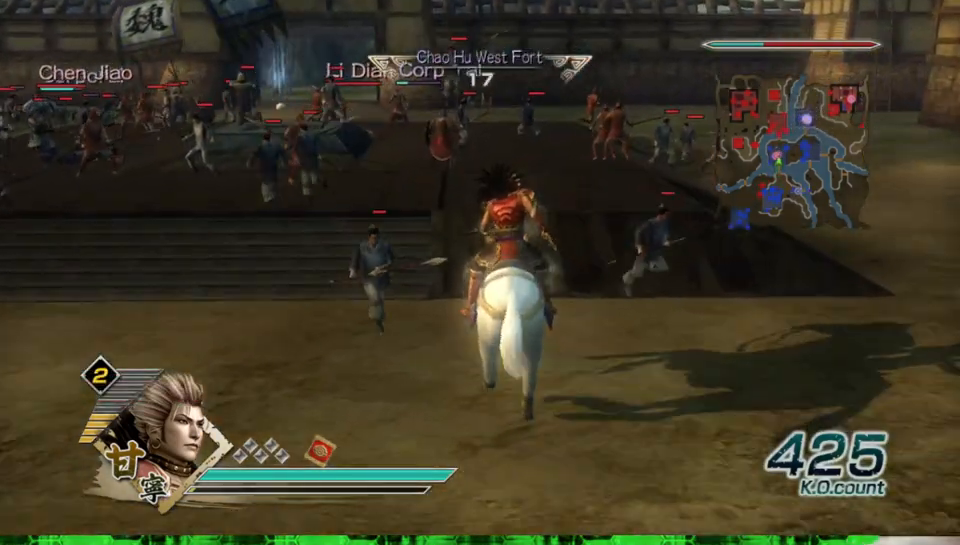
{"buttons": ["A"], "left_stick": "up", "right_stick": "center", "events": [[433, "A", "down"]]}
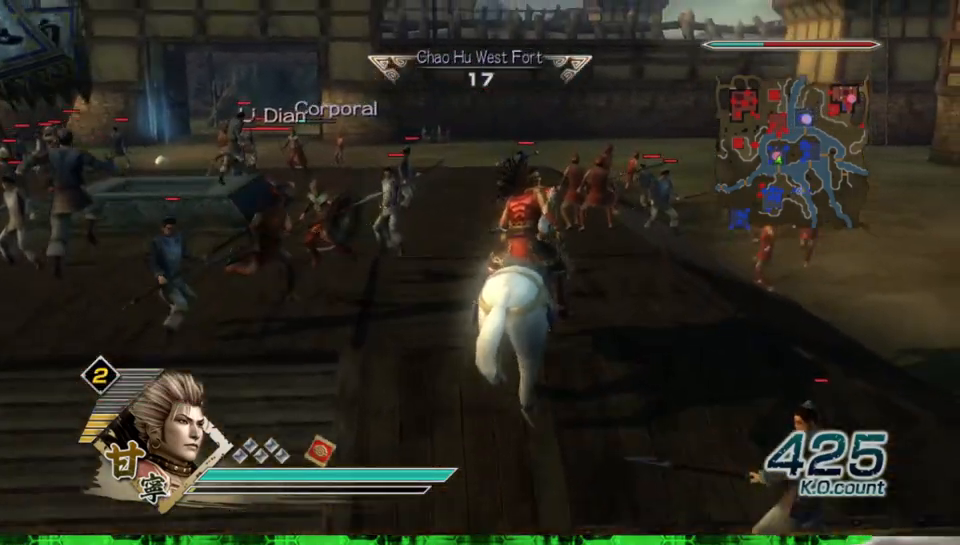
{"buttons": [], "left_stick": "up", "right_stick": "center", "events": [[83, "A", "up"], [183, "left_stick", "center"], [450, "left_stick", "up"]]}
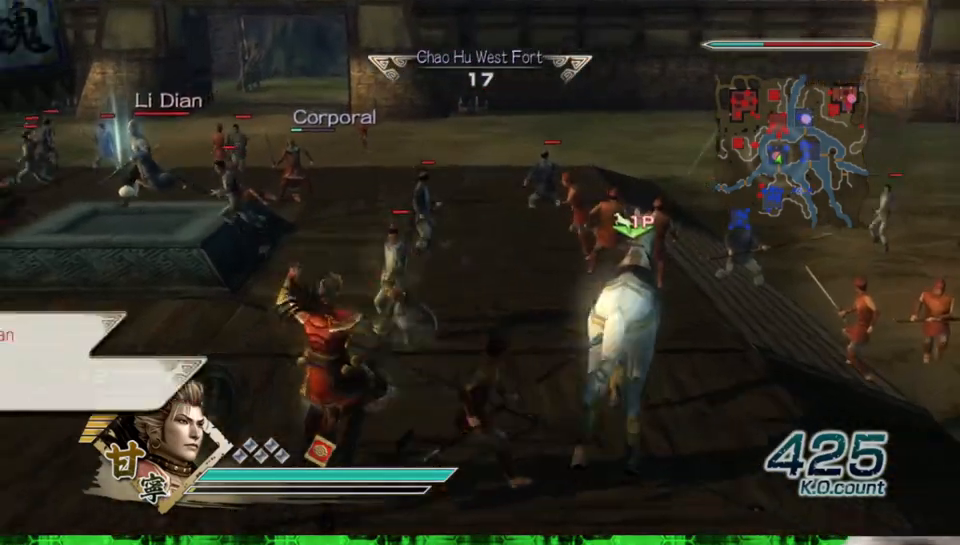
{"buttons": [], "left_stick": "up", "right_stick": "center", "events": []}
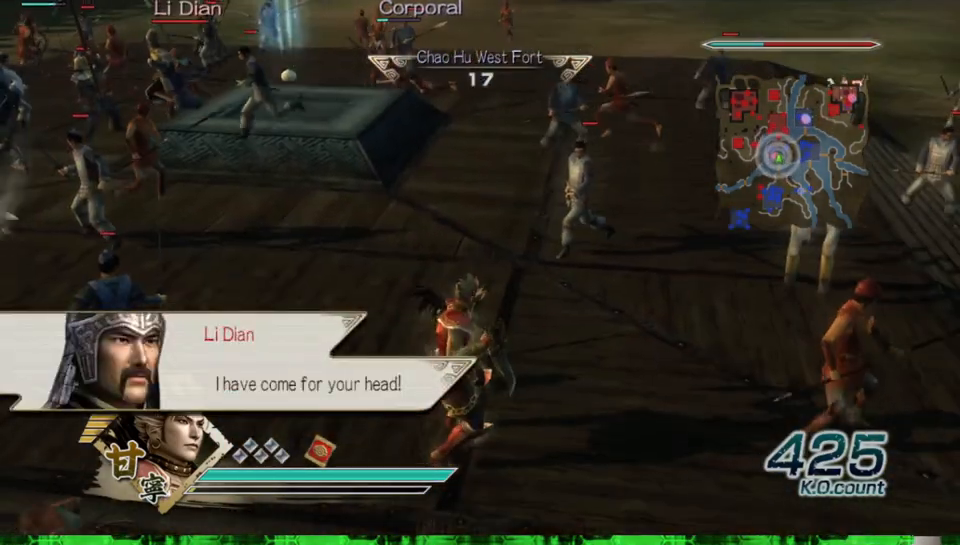
{"buttons": [], "left_stick": "up-left", "right_stick": "center", "events": [[33, "right_stick", "right"], [117, "left_stick", "up-left"], [167, "right_stick", "center"]]}
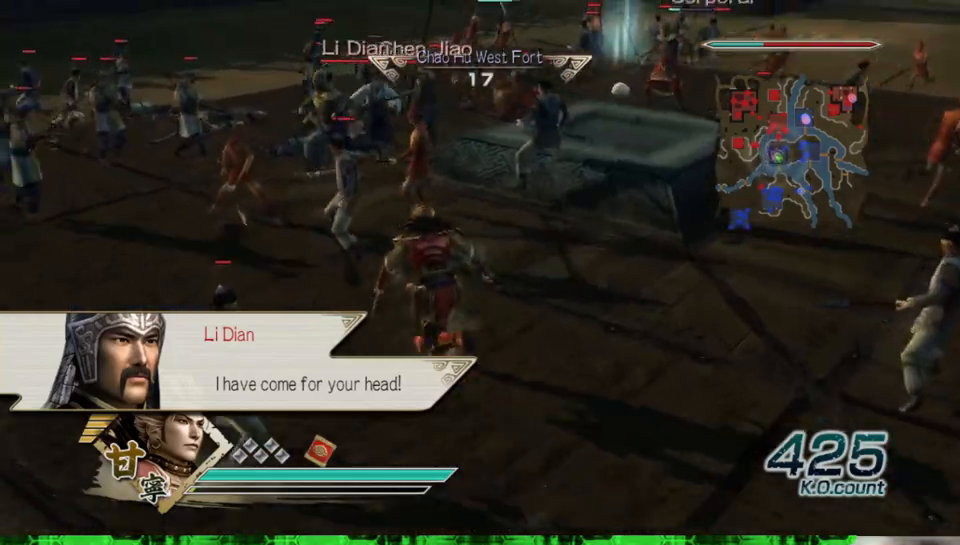
{"buttons": [], "left_stick": "up-left", "right_stick": "center", "events": [[17, "left_stick", "up"], [283, "left_stick", "up-left"]]}
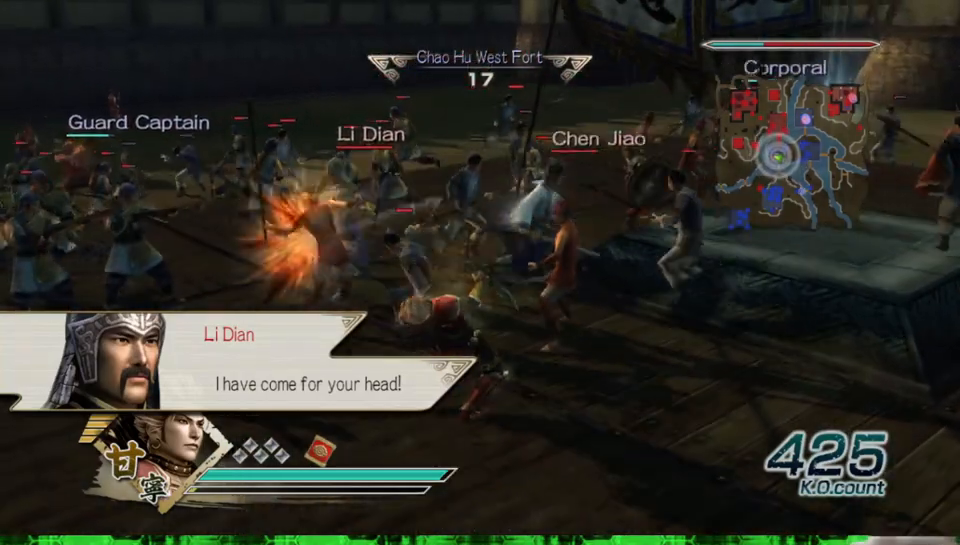
{"buttons": [], "left_stick": "up", "right_stick": "center", "events": [[17, "left_stick", "up"]]}
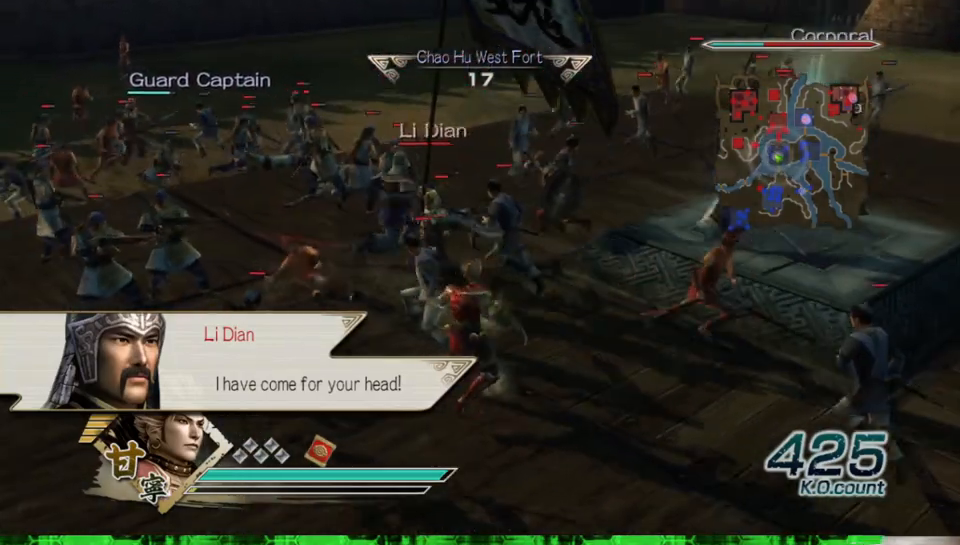
{"buttons": ["X"], "left_stick": "up", "right_stick": "center"}
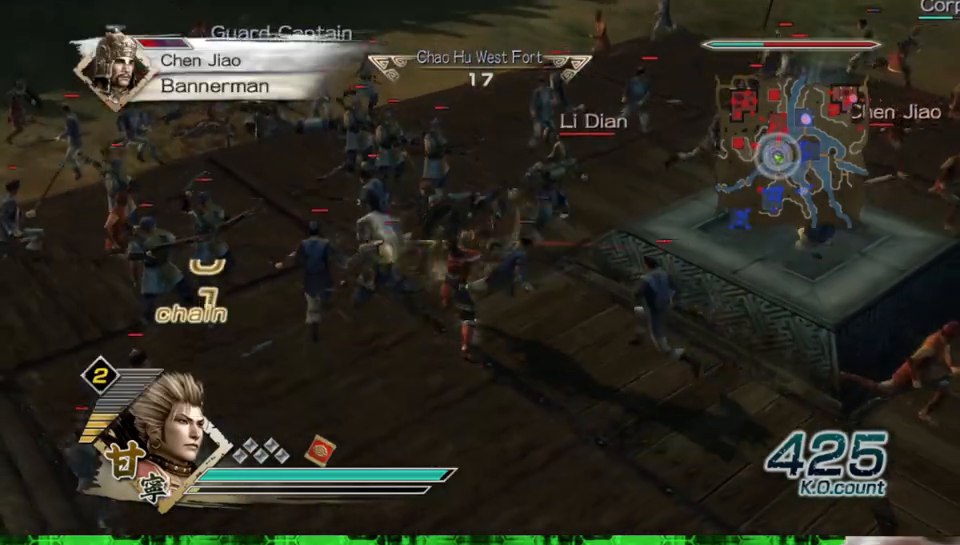
{"buttons": [], "left_stick": "up", "right_stick": "center"}
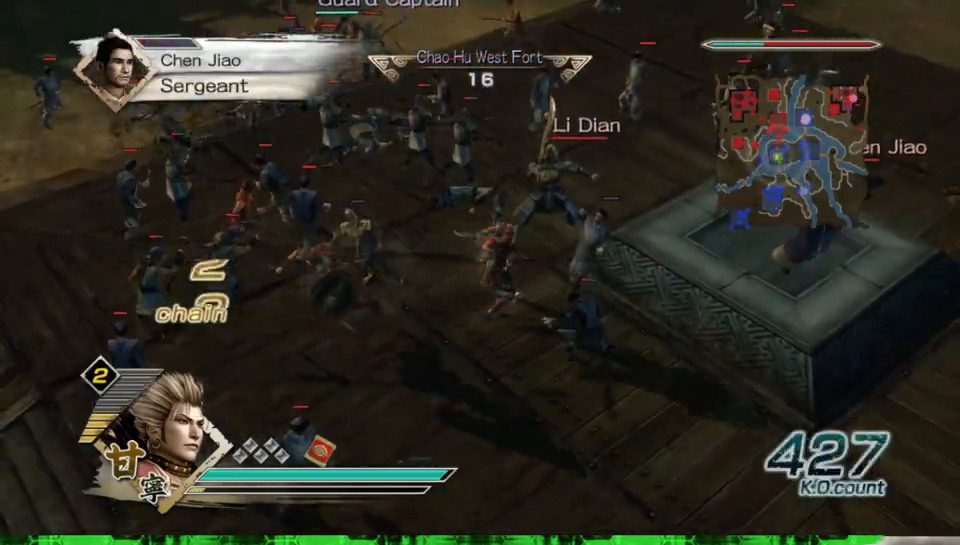
{"buttons": [], "left_stick": "up", "right_stick": "center", "events": []}
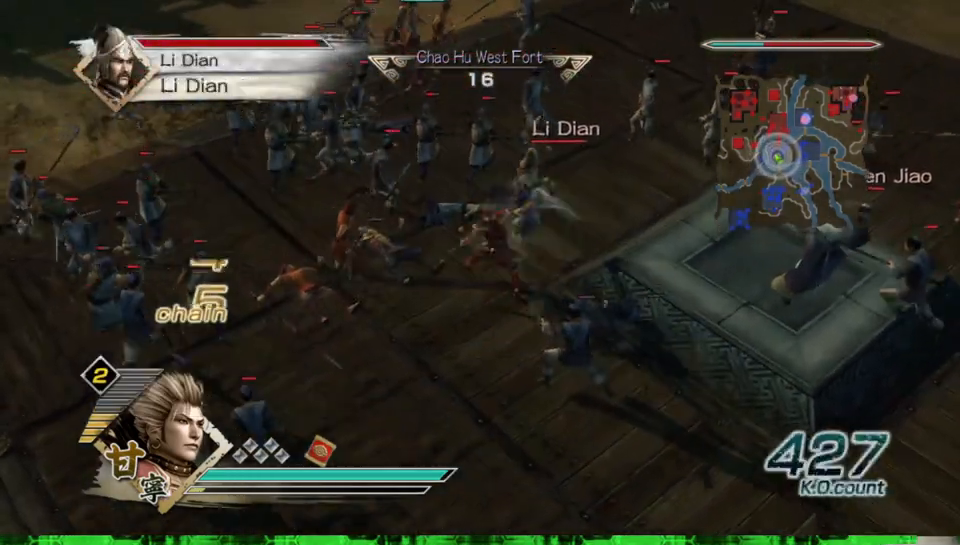
{"buttons": ["Y"], "left_stick": "up", "right_stick": "center", "events": [[233, "Y", "down"], [350, "Y", "up"], [433, "Y", "down"]]}
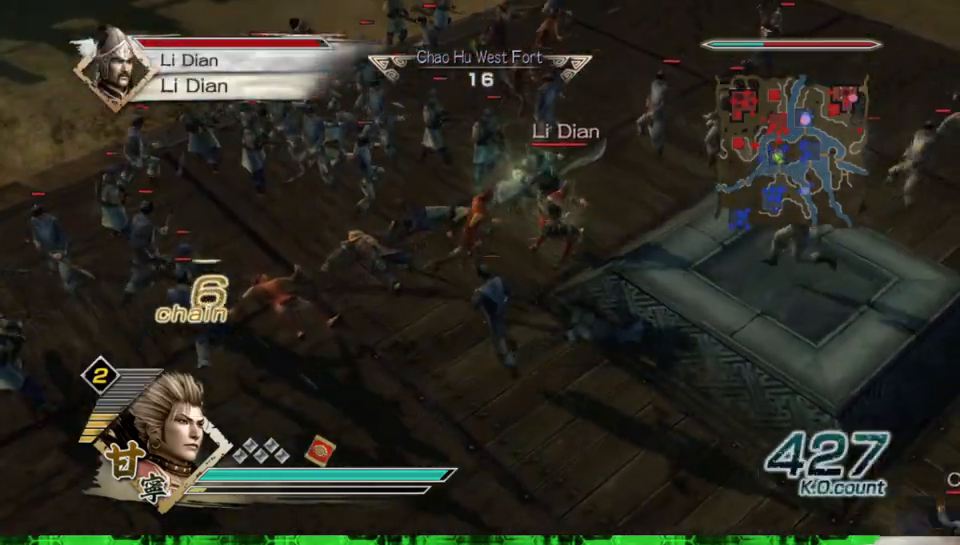
{"buttons": ["Y"], "left_stick": "up", "right_stick": "center", "events": [[33, "Y", "up"], [117, "Y", "down"], [233, "Y", "up"], [317, "Y", "down"], [433, "Y", "up"], [500, "Y", "down"]]}
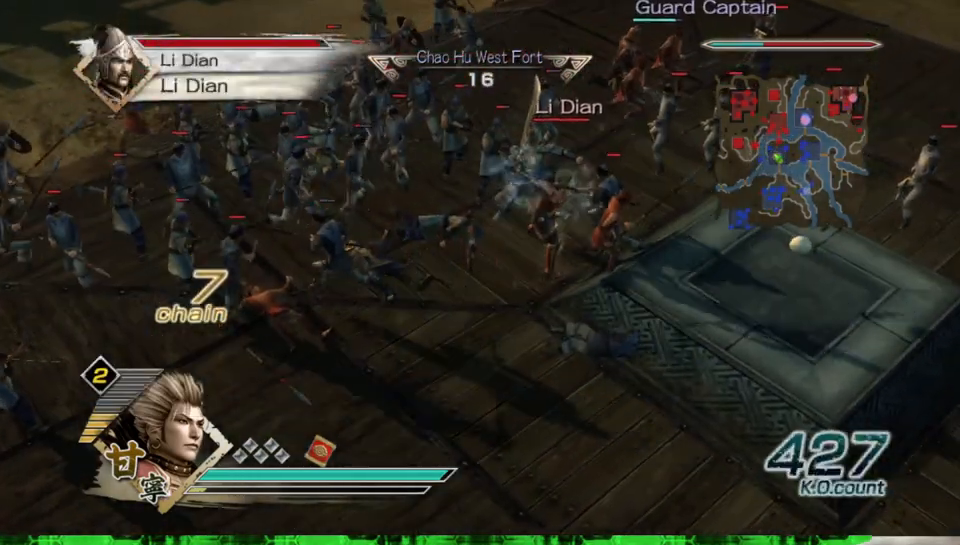
{"buttons": ["Y"], "left_stick": "up", "right_stick": "center", "events": [[117, "Y", "up"], [200, "Y", "down"], [317, "Y", "up"], [383, "Y", "down"]]}
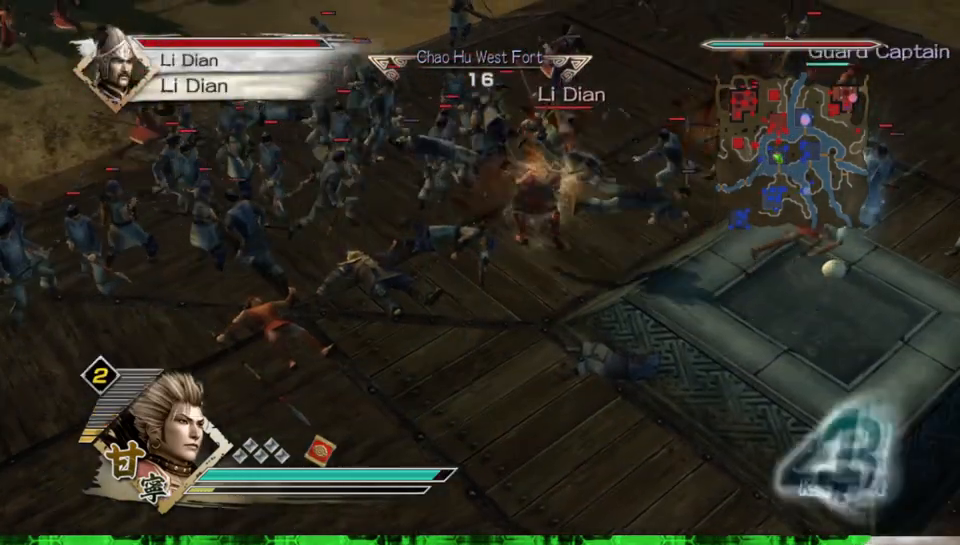
{"buttons": [], "left_stick": "center", "right_stick": "center", "events": [[17, "Y", "up"], [83, "Y", "down"], [217, "Y", "up"], [433, "left_stick", "center"]]}
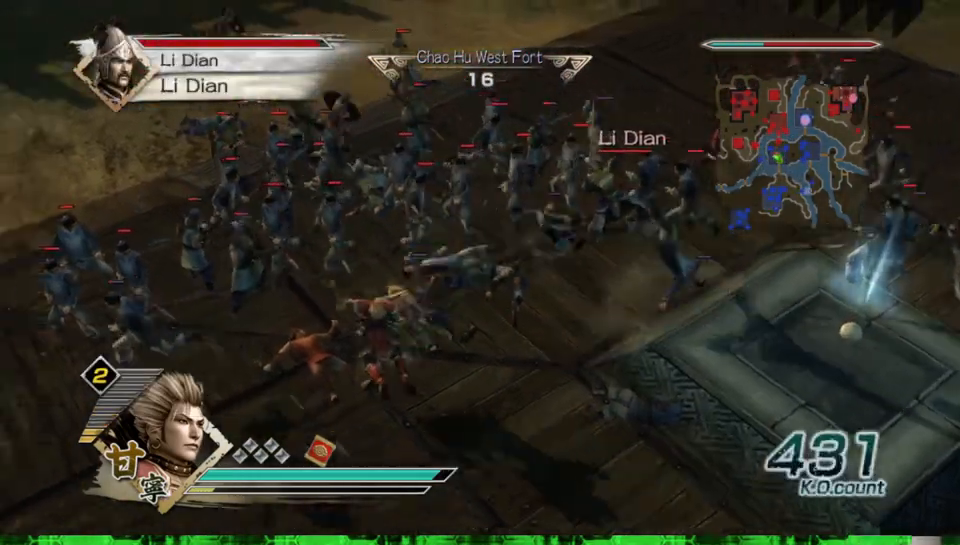
{"buttons": [], "left_stick": "down-right", "right_stick": "center", "events": [[83, "left_stick", "down-right"]]}
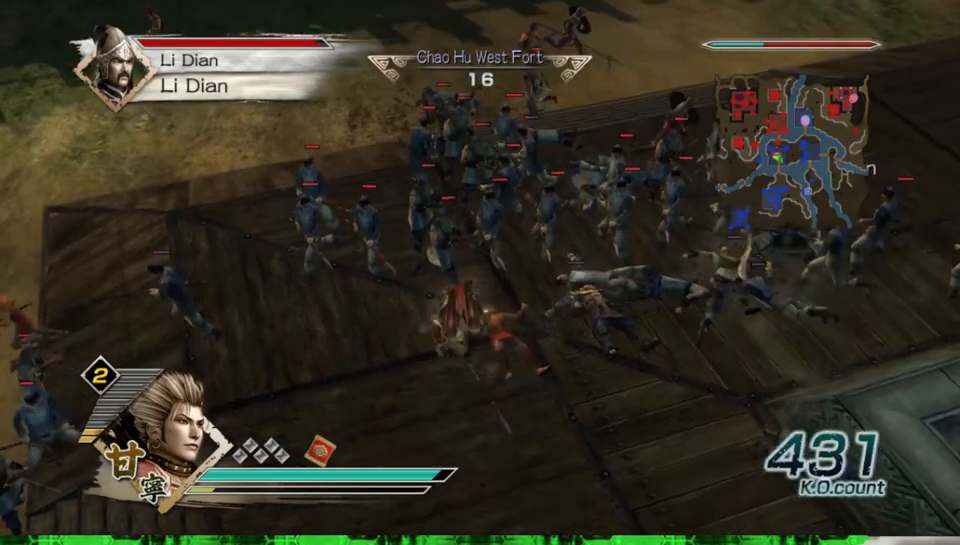
{"buttons": [], "left_stick": "down-right", "right_stick": "center", "events": []}
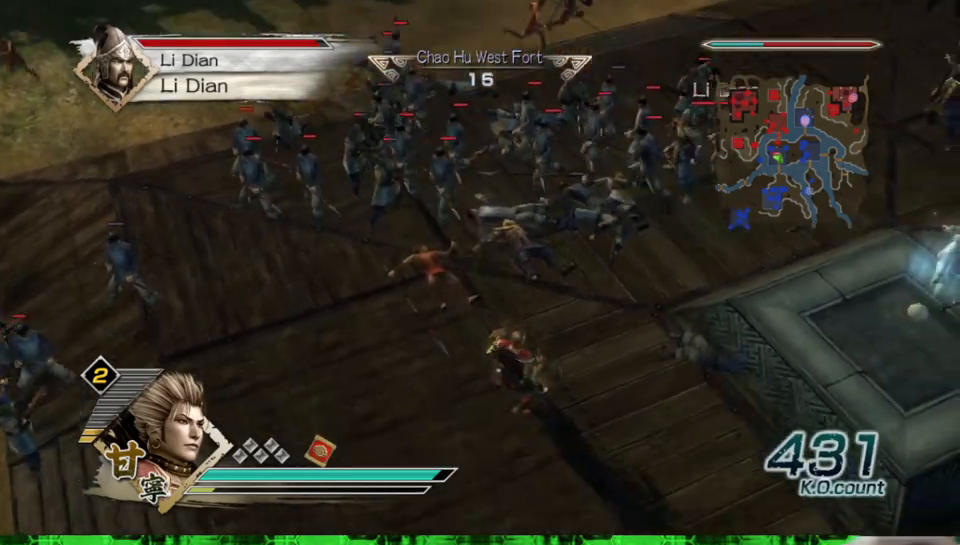
{"buttons": [], "left_stick": "down-right", "right_stick": "center", "events": []}
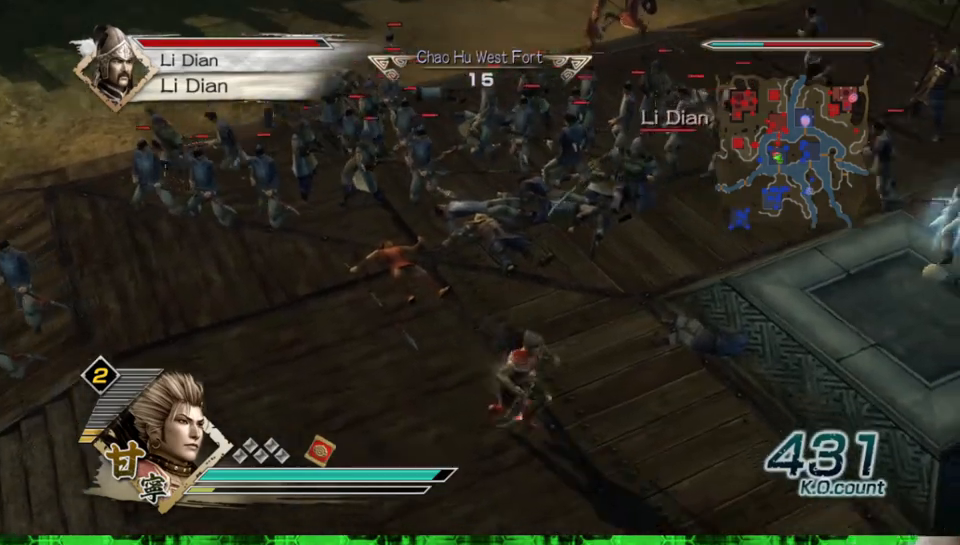
{"buttons": [], "left_stick": "up", "right_stick": "center", "events": [[283, "left_stick", "center"], [417, "left_stick", "up"]]}
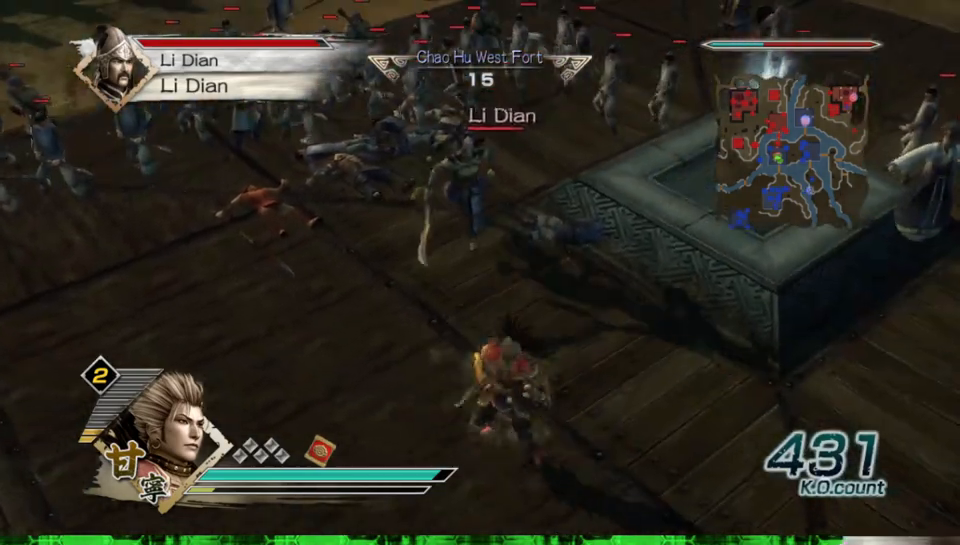
{"buttons": [], "left_stick": "center", "right_stick": "center", "events": [[100, "left_stick", "center"]]}
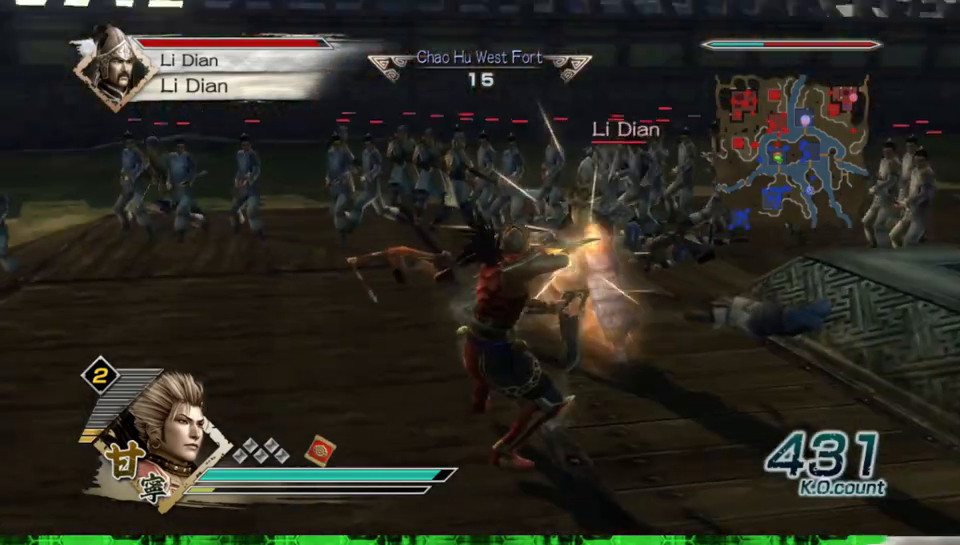
{"buttons": [], "left_stick": "center", "right_stick": "center", "events": []}
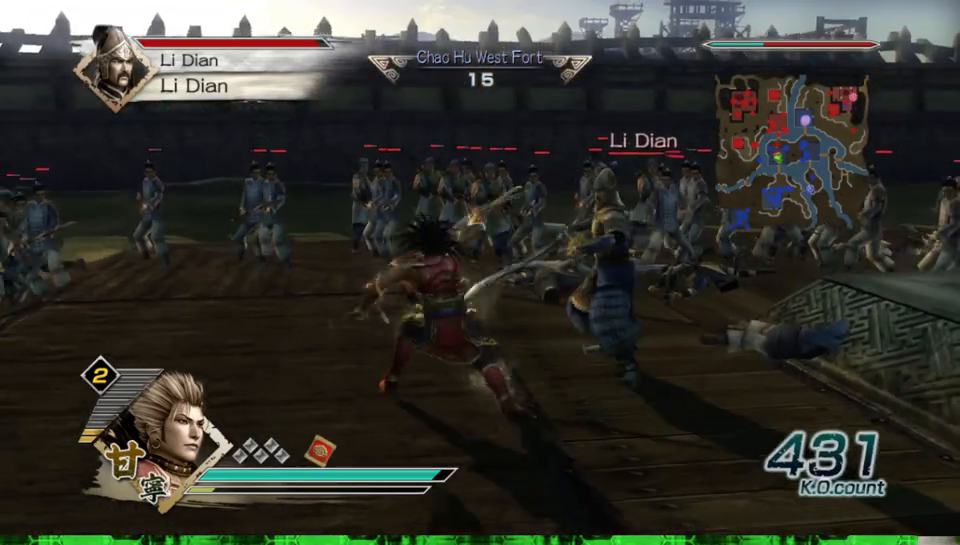
{"buttons": [], "left_stick": "down-right", "right_stick": "center", "events": [[300, "left_stick", "right"], [467, "left_stick", "down-right"]]}
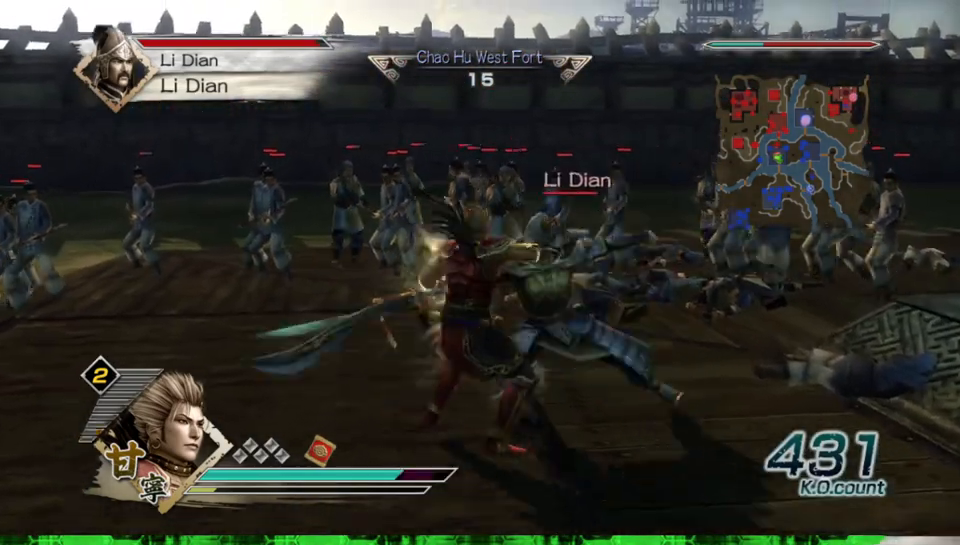
{"buttons": [], "left_stick": "center", "right_stick": "center", "events": [[433, "left_stick", "center"]]}
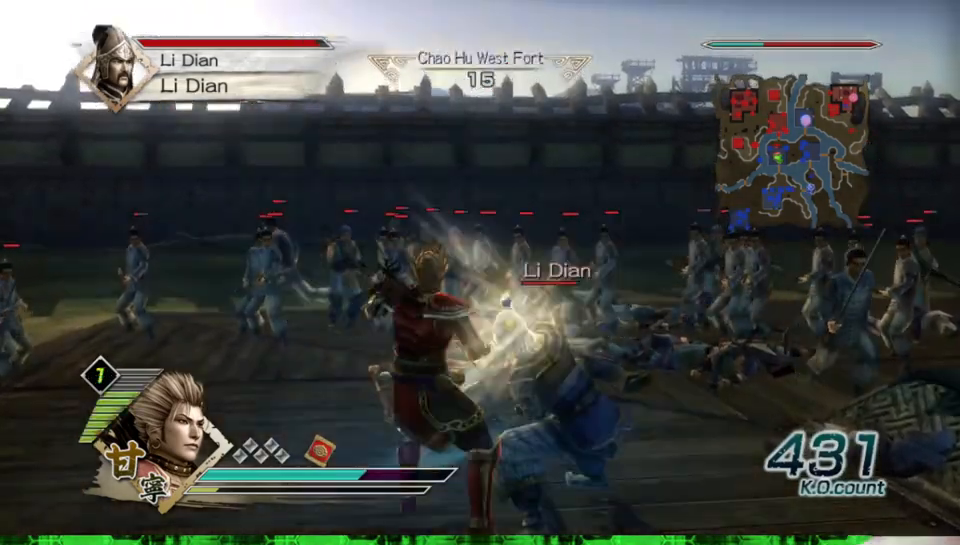
{"buttons": [], "left_stick": "down", "right_stick": "center", "events": [[67, "left_stick", "down-right"], [250, "left_stick", "down"]]}
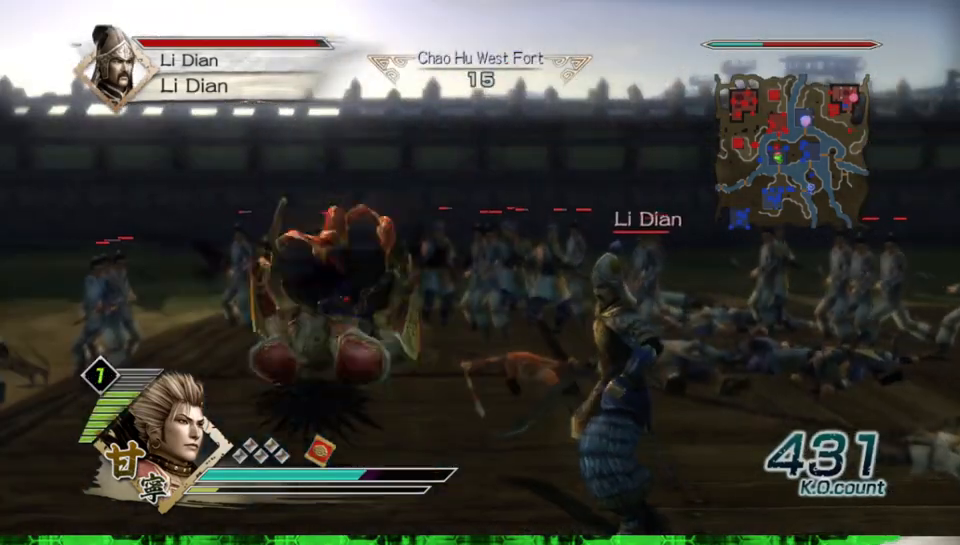
{"buttons": [], "left_stick": "down", "right_stick": "center", "events": [[200, "left_stick", "center"], [367, "left_stick", "down"]]}